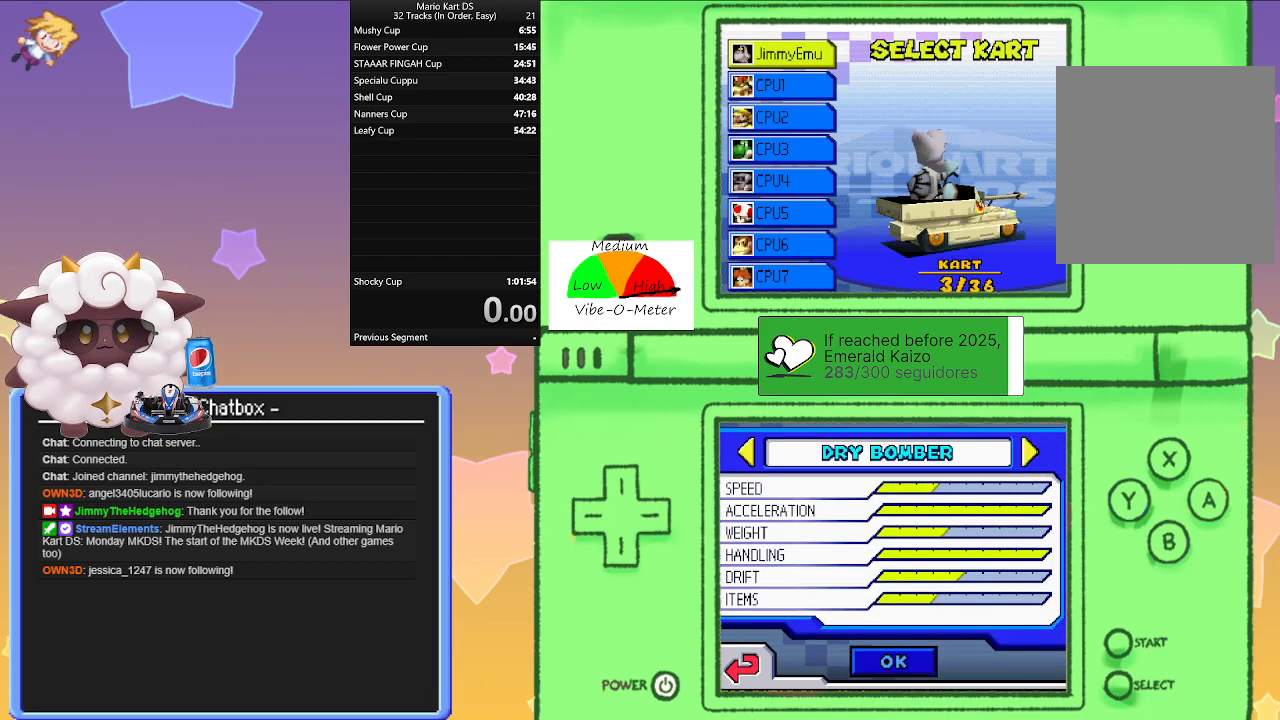
Gameplay with a controller (Nintendo layout); each line is a JSON object with the inputs held at the frame after it. "events" lists button and stick changes between this image and that frame as [ms after this image, input, new state], when the widget could be followed in between. Not read: L2 L3 R3 right_stick.
{"buttons": [], "left_stick": "center", "events": []}
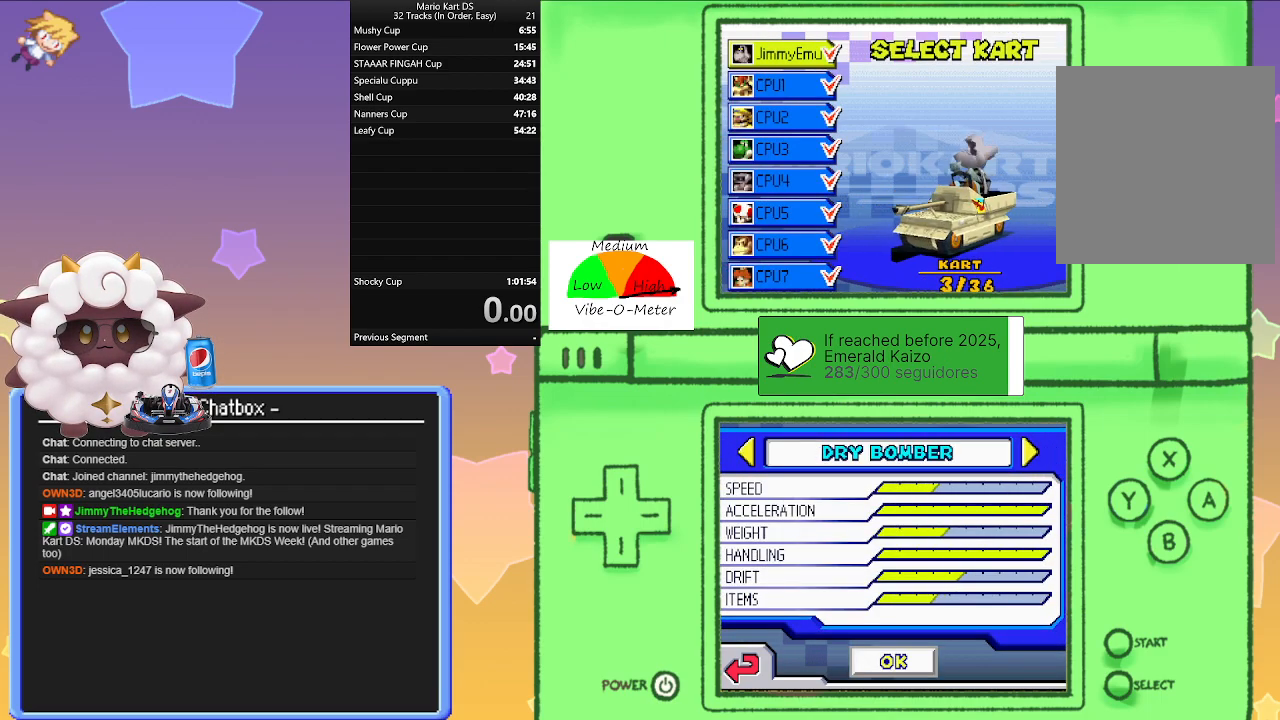
{"buttons": [], "left_stick": "center", "events": []}
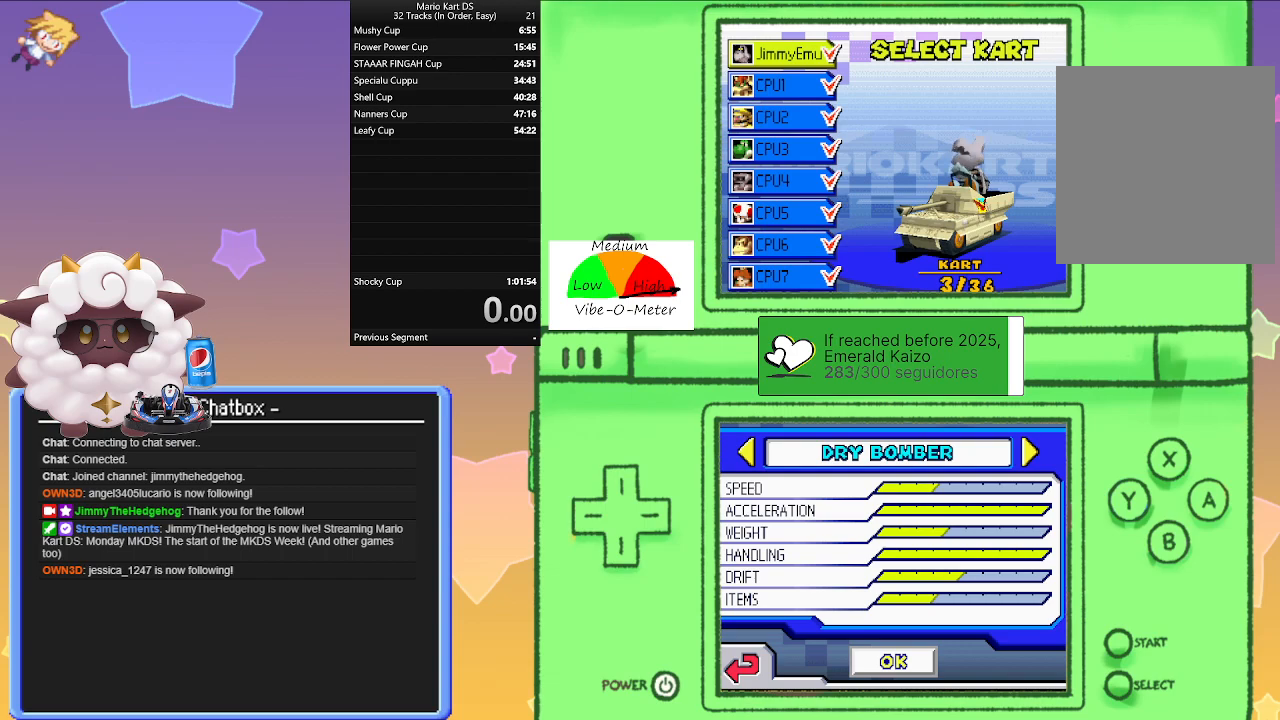
{"buttons": [], "left_stick": "center", "events": []}
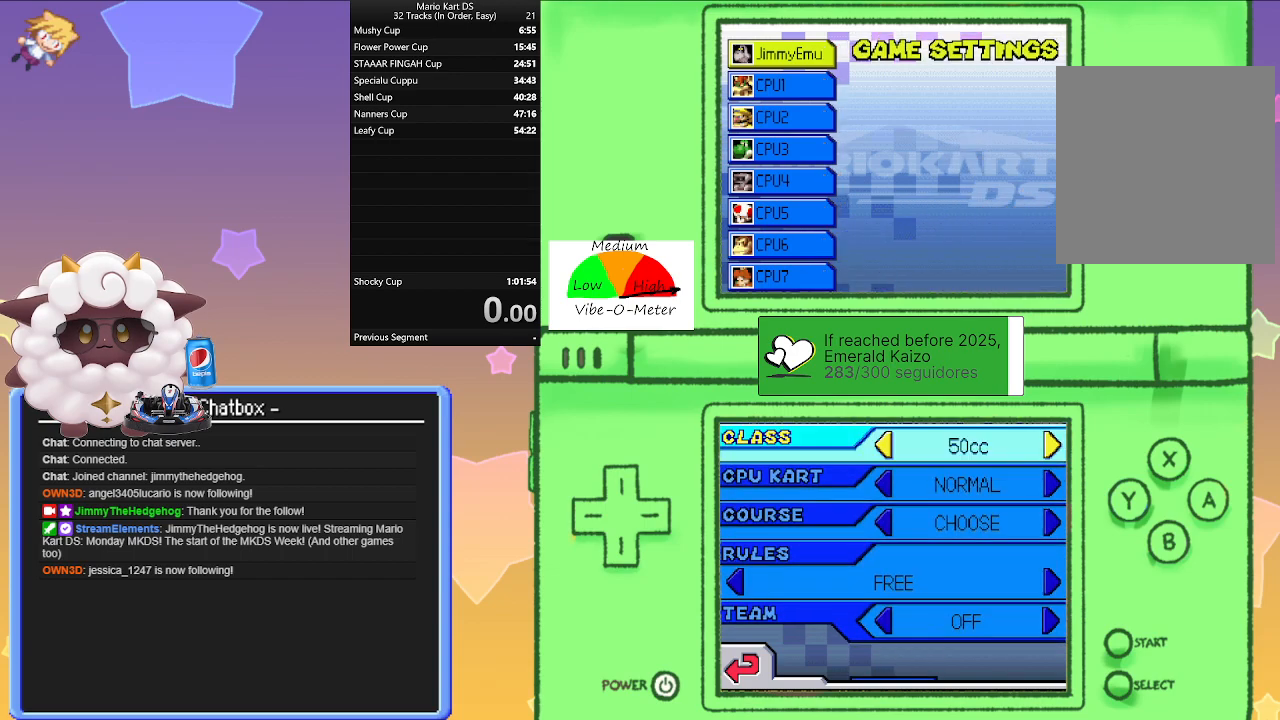
{"buttons": [], "left_stick": "center", "events": [[233, "left_stick", "right"], [300, "left_stick", "center"], [400, "left_stick", "right"], [467, "left_stick", "center"]]}
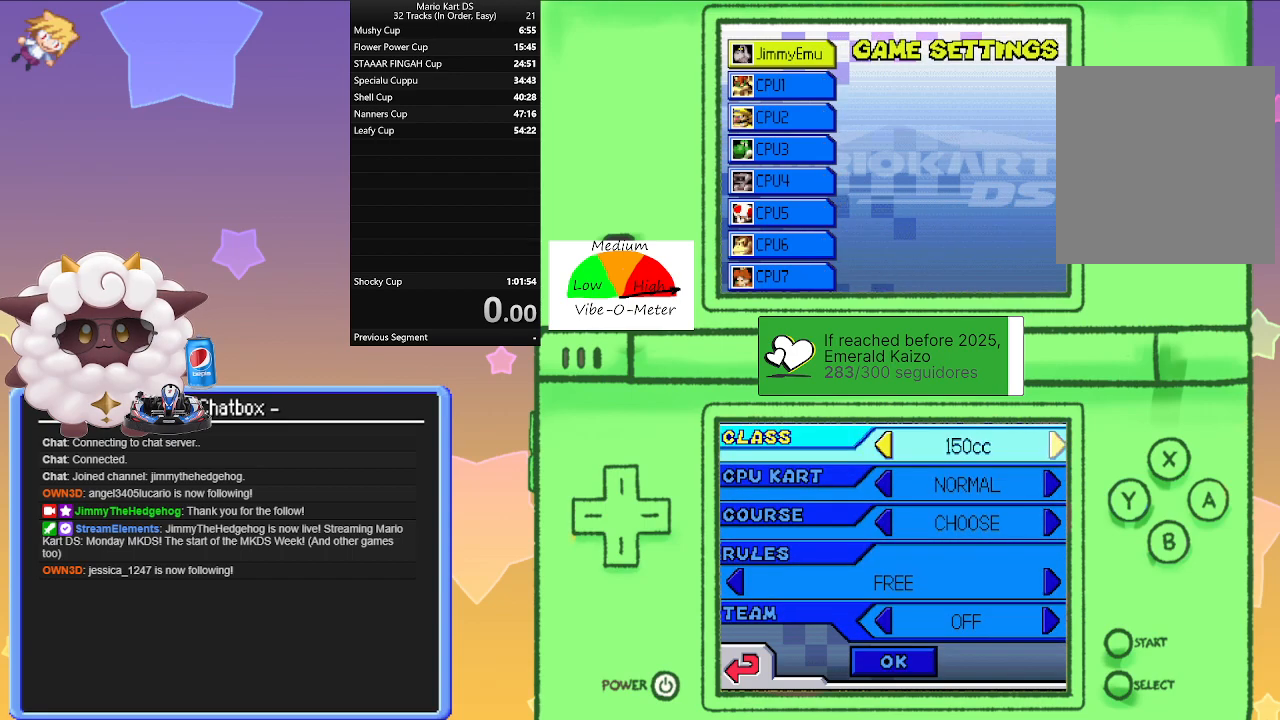
{"buttons": [], "left_stick": "center", "events": [[183, "left_stick", "down"], [300, "left_stick", "center"], [350, "left_stick", "left"], [450, "left_stick", "center"]]}
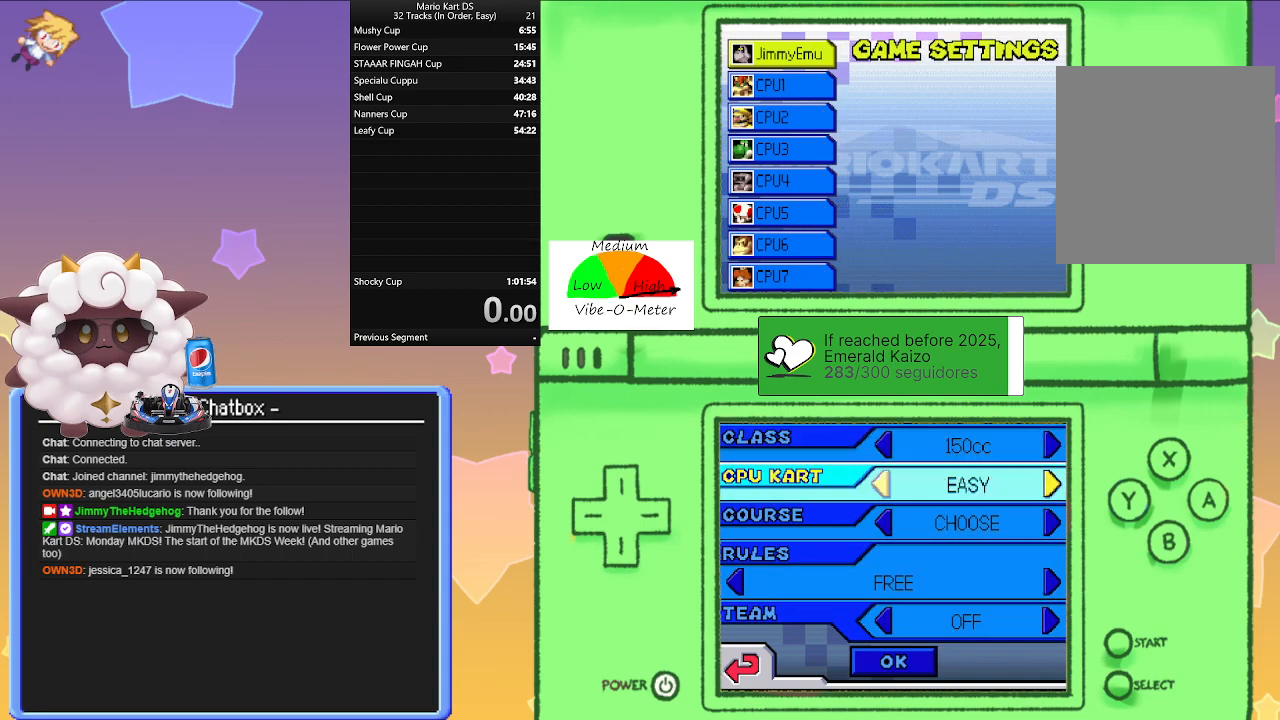
{"buttons": [], "left_stick": "left", "events": [[100, "left_stick", "down"], [200, "left_stick", "center"], [267, "left_stick", "left"], [367, "left_stick", "center"], [500, "left_stick", "left"]]}
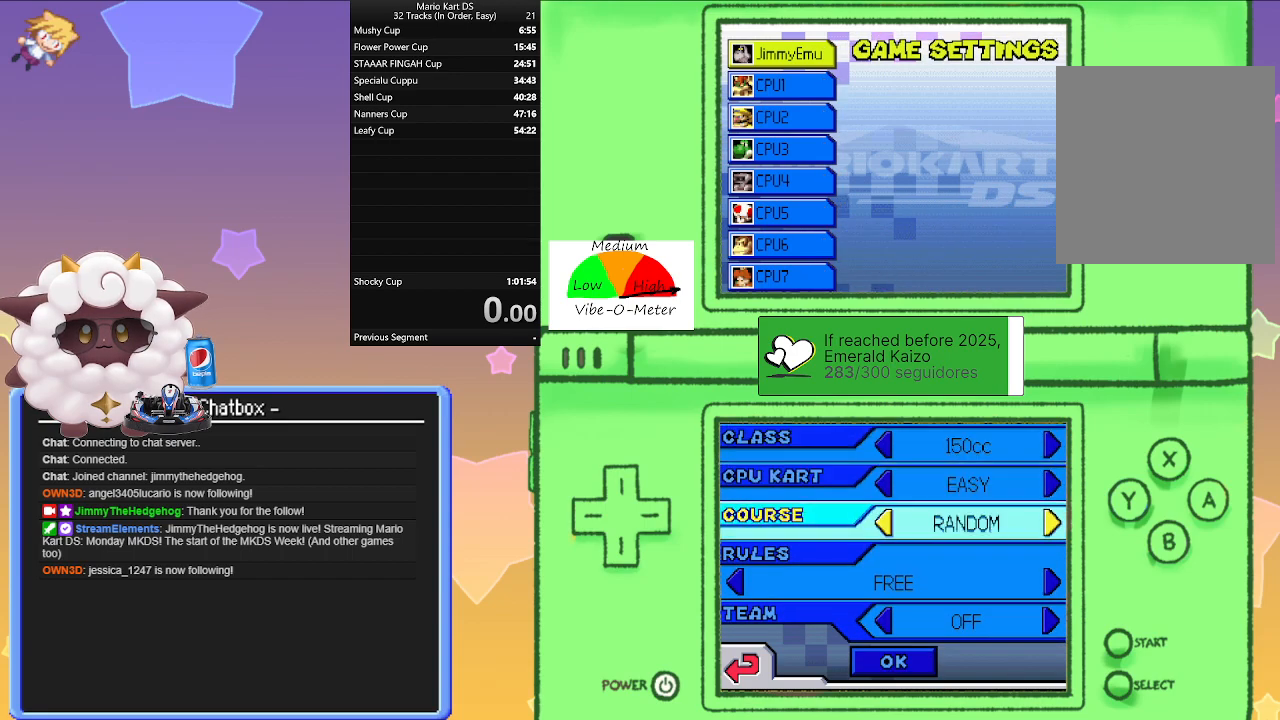
{"buttons": [], "left_stick": "left", "events": [[117, "left_stick", "center"], [317, "left_stick", "down"], [417, "left_stick", "center"], [483, "left_stick", "left"]]}
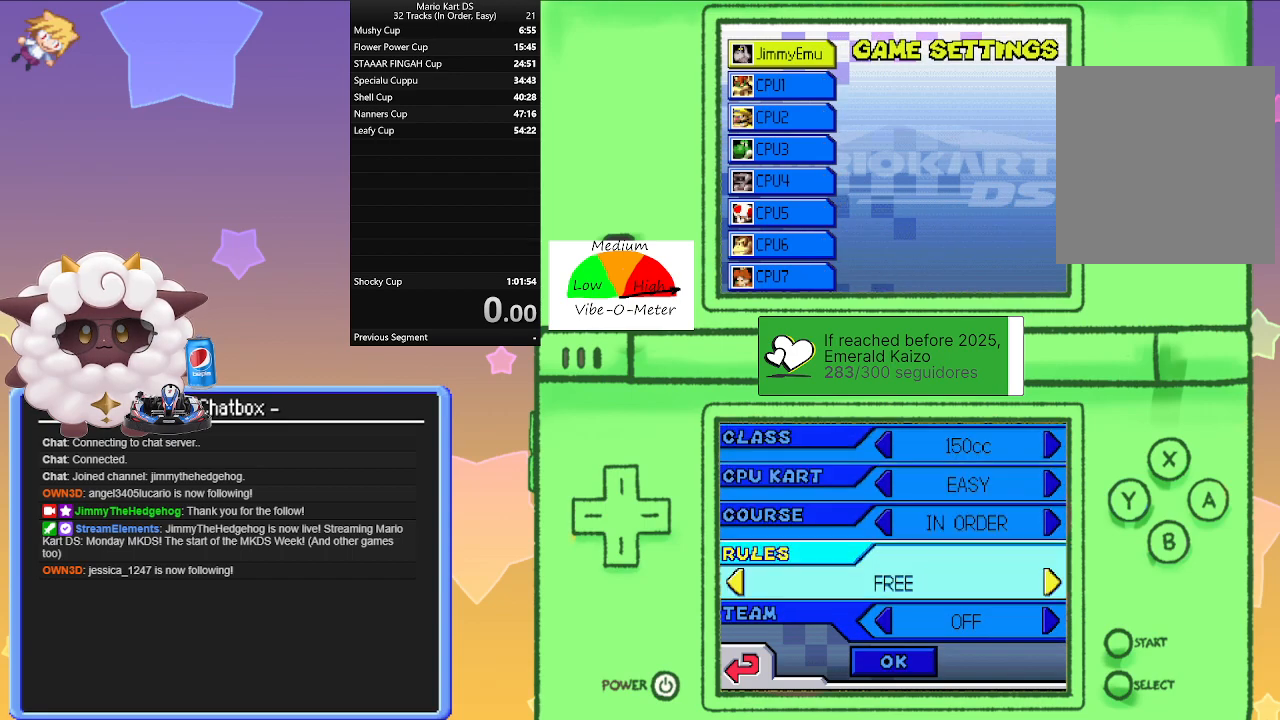
{"buttons": ["R1"], "left_stick": "center", "events": [[100, "left_stick", "center"], [400, "R1", "down"]]}
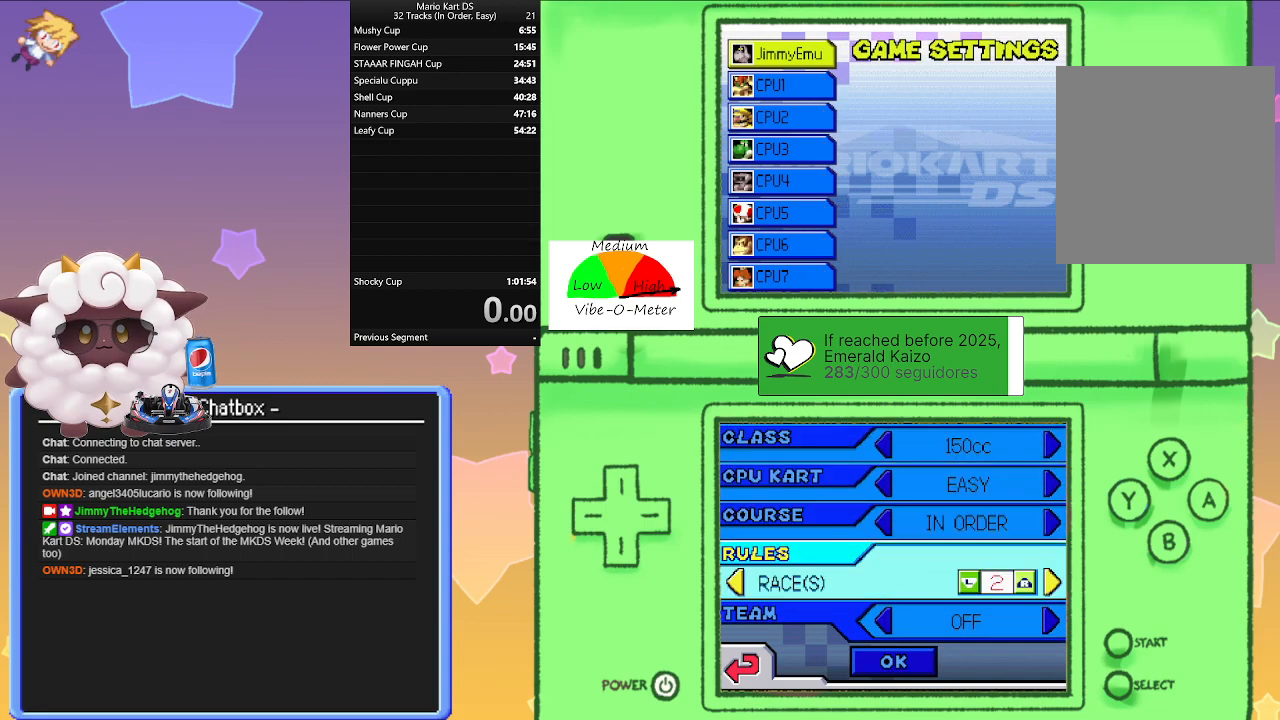
{"buttons": ["R1"], "left_stick": "center", "events": []}
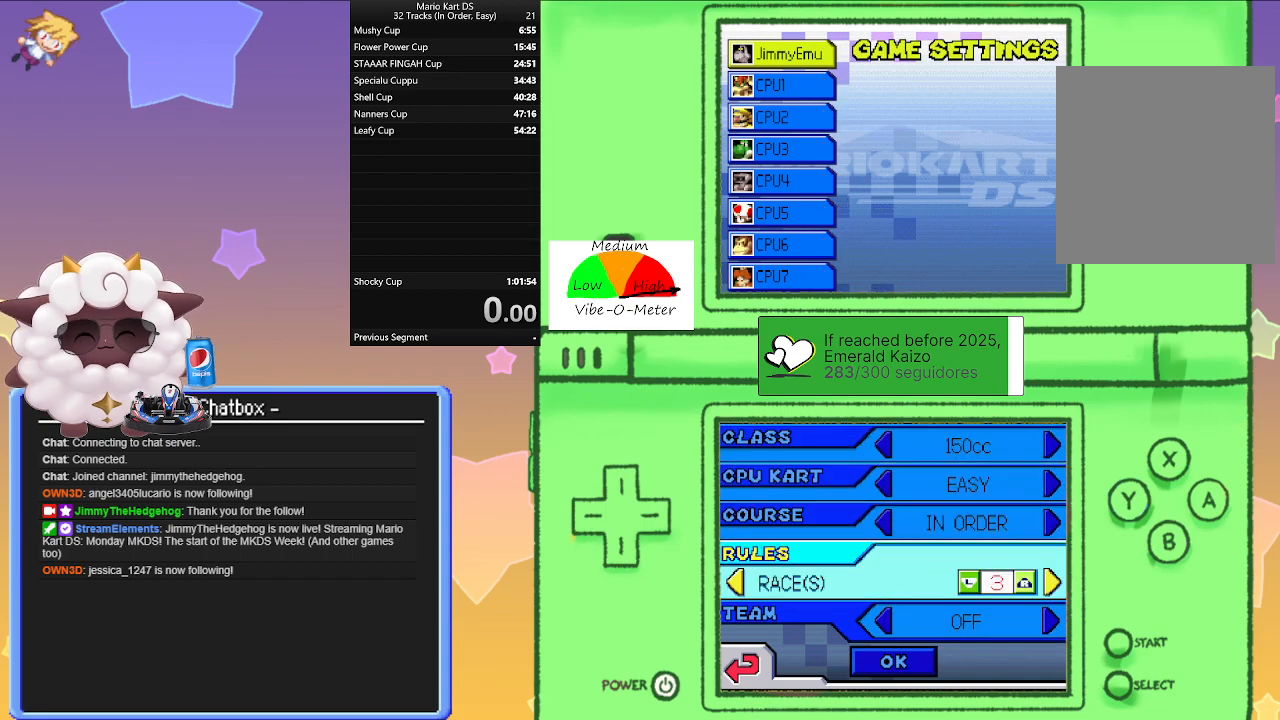
{"buttons": ["R1"], "left_stick": "center", "events": []}
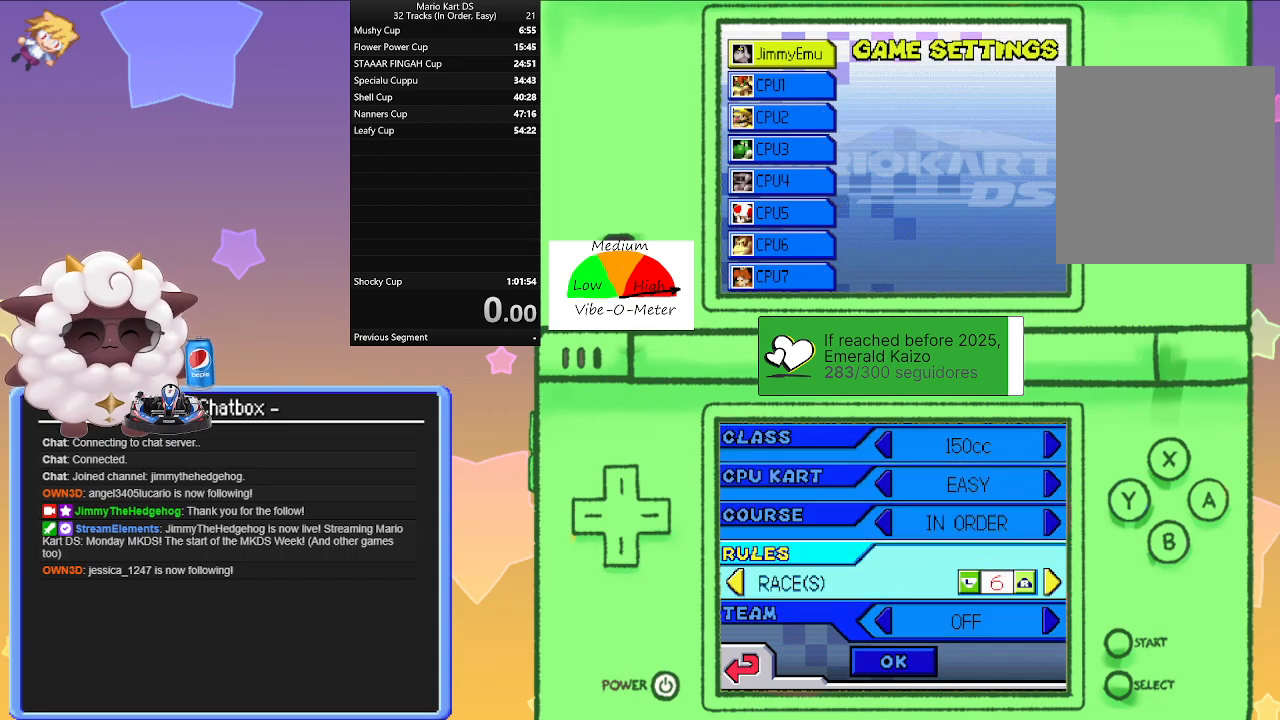
{"buttons": ["R1"], "left_stick": "center", "events": []}
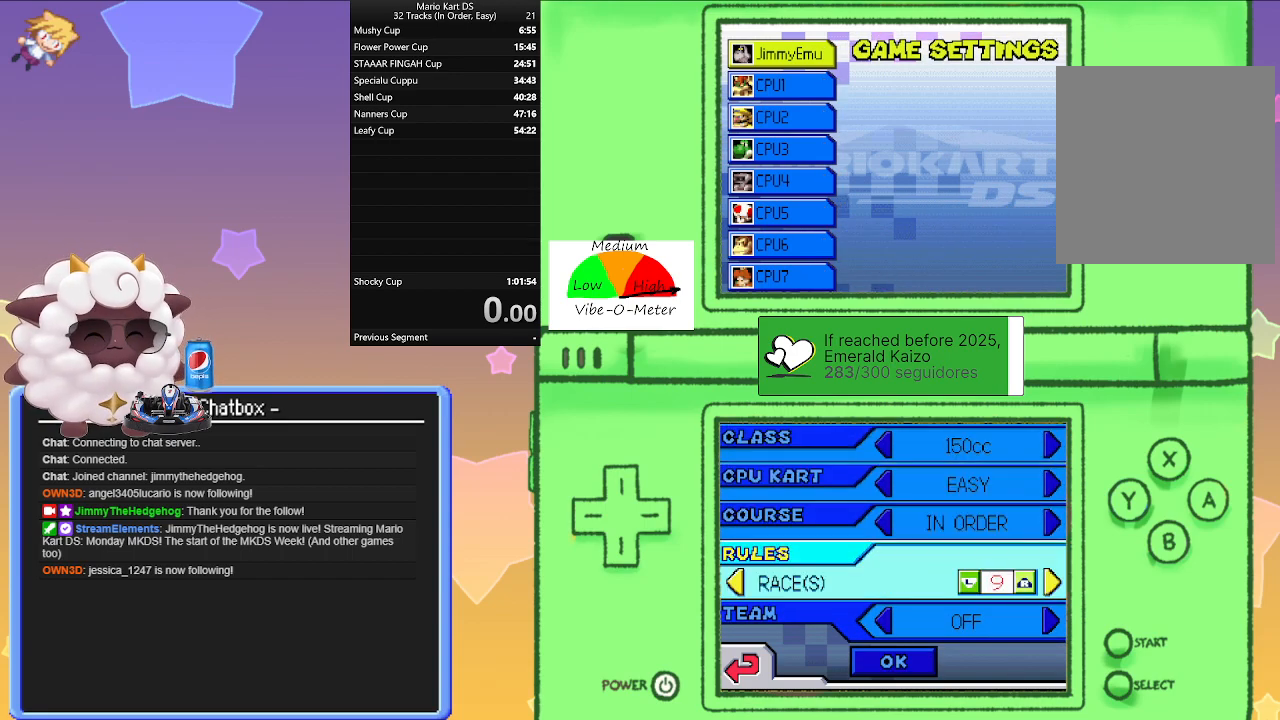
{"buttons": ["R1"], "left_stick": "center", "events": []}
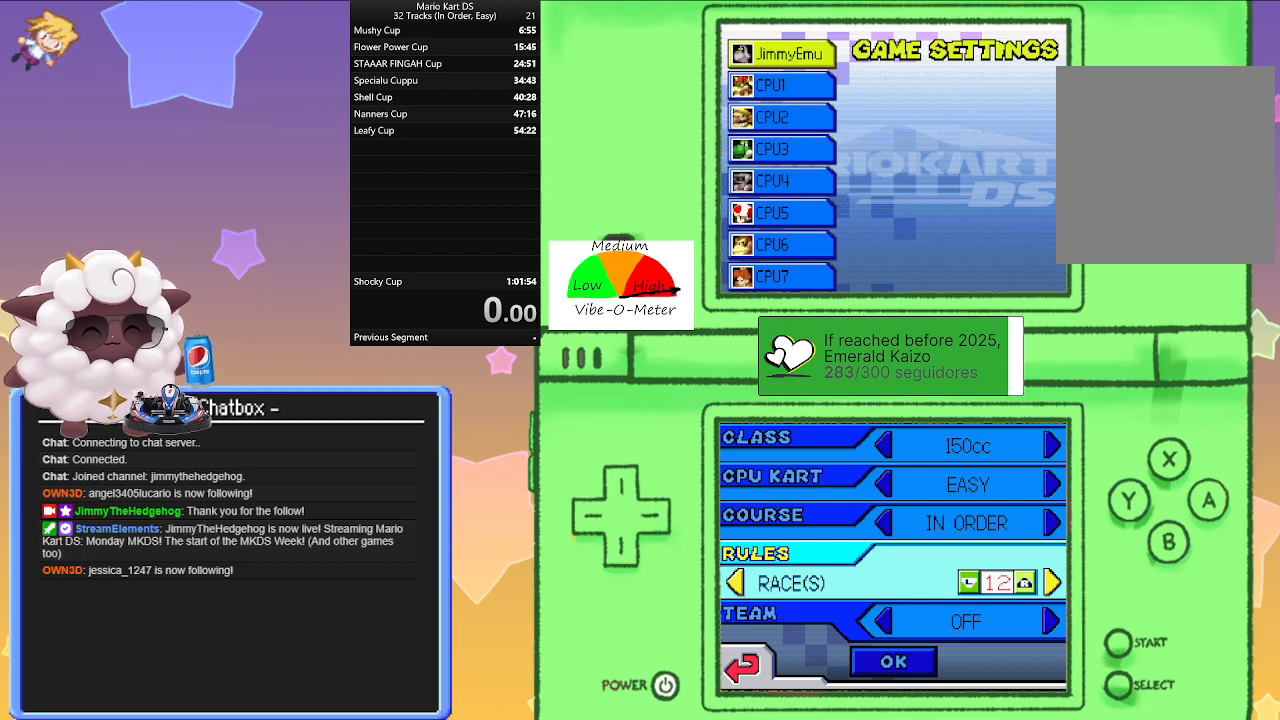
{"buttons": ["R1"], "left_stick": "center", "events": []}
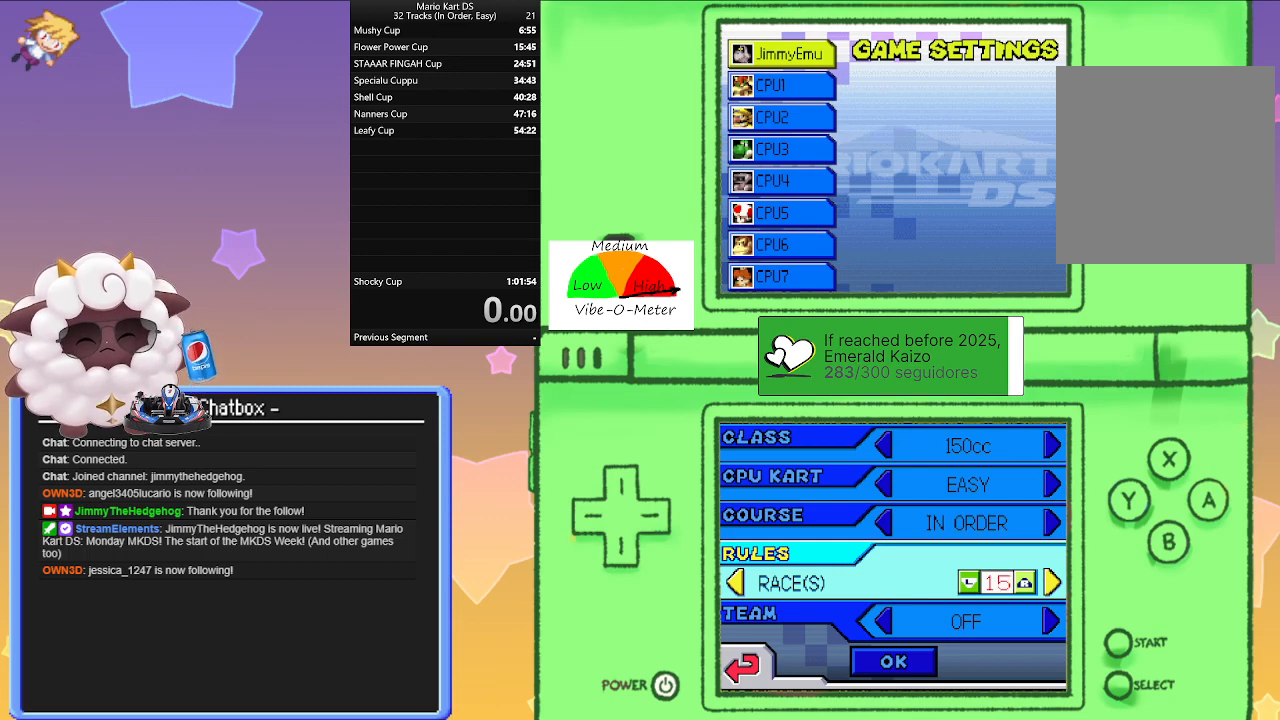
{"buttons": ["R1"], "left_stick": "center", "events": []}
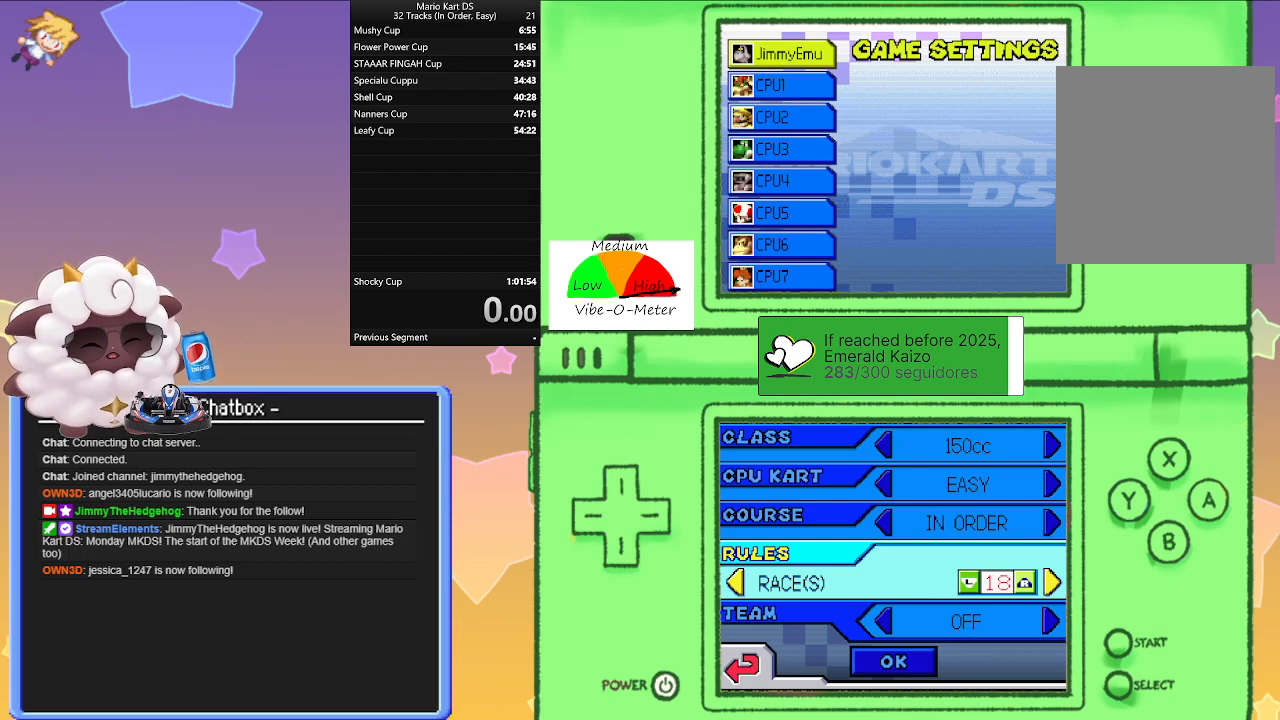
{"buttons": ["R1"], "left_stick": "center", "events": []}
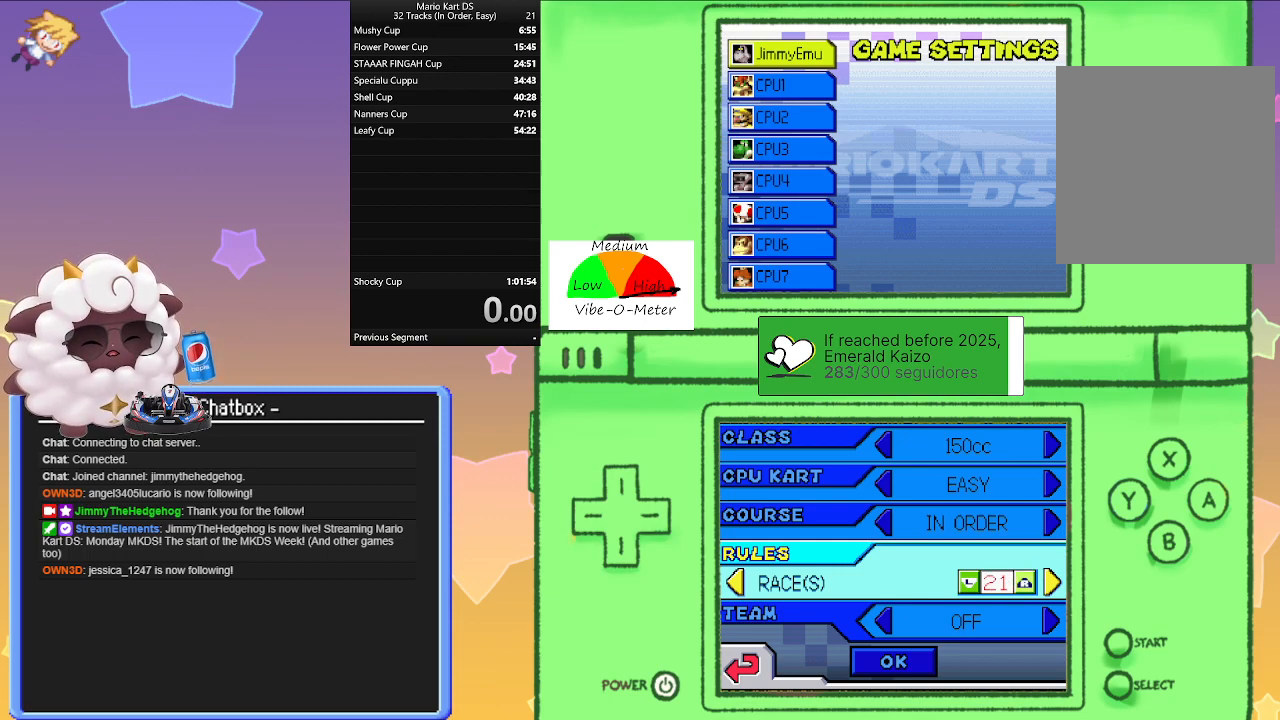
{"buttons": ["R1"], "left_stick": "center", "events": []}
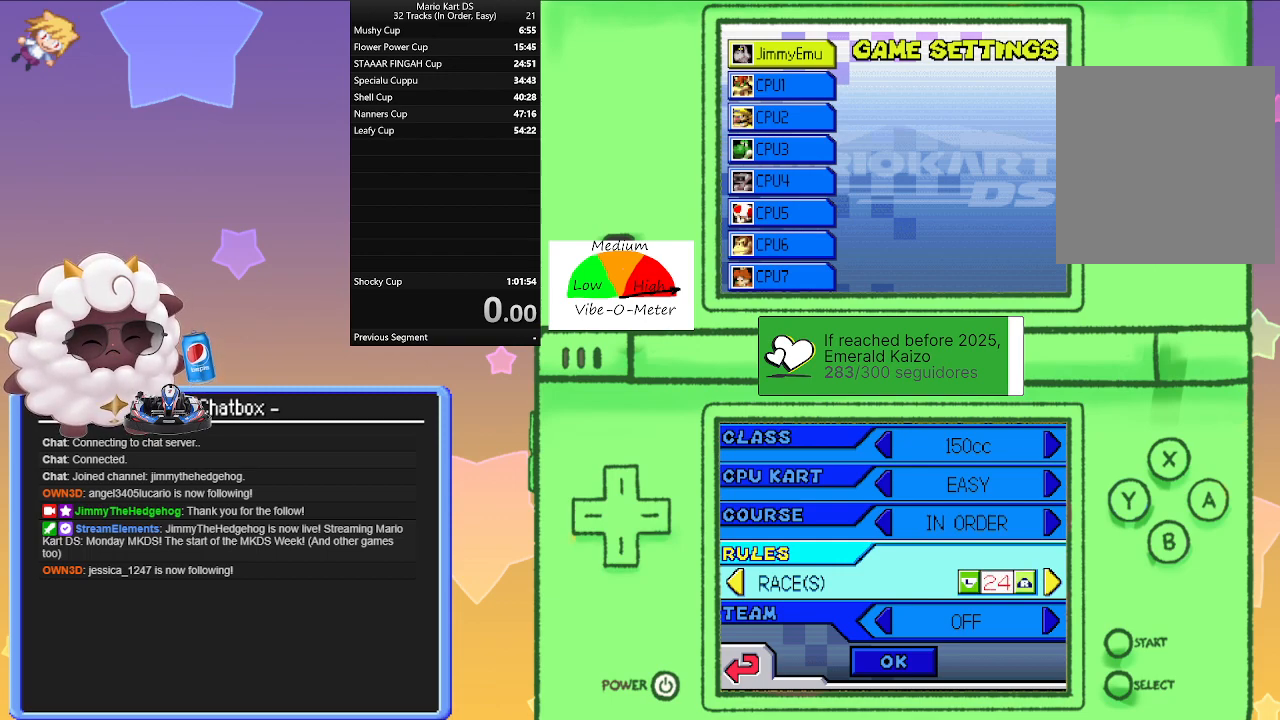
{"buttons": ["R1"], "left_stick": "center", "events": []}
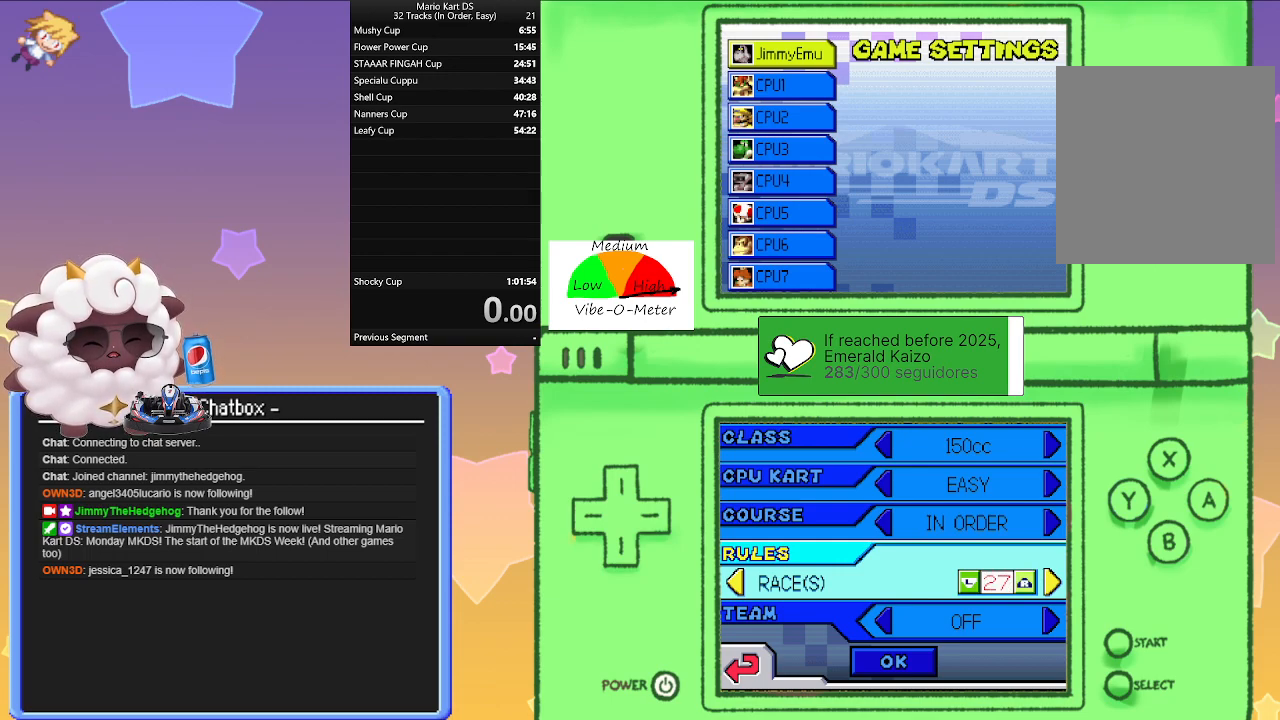
{"buttons": ["R1"], "left_stick": "center", "events": []}
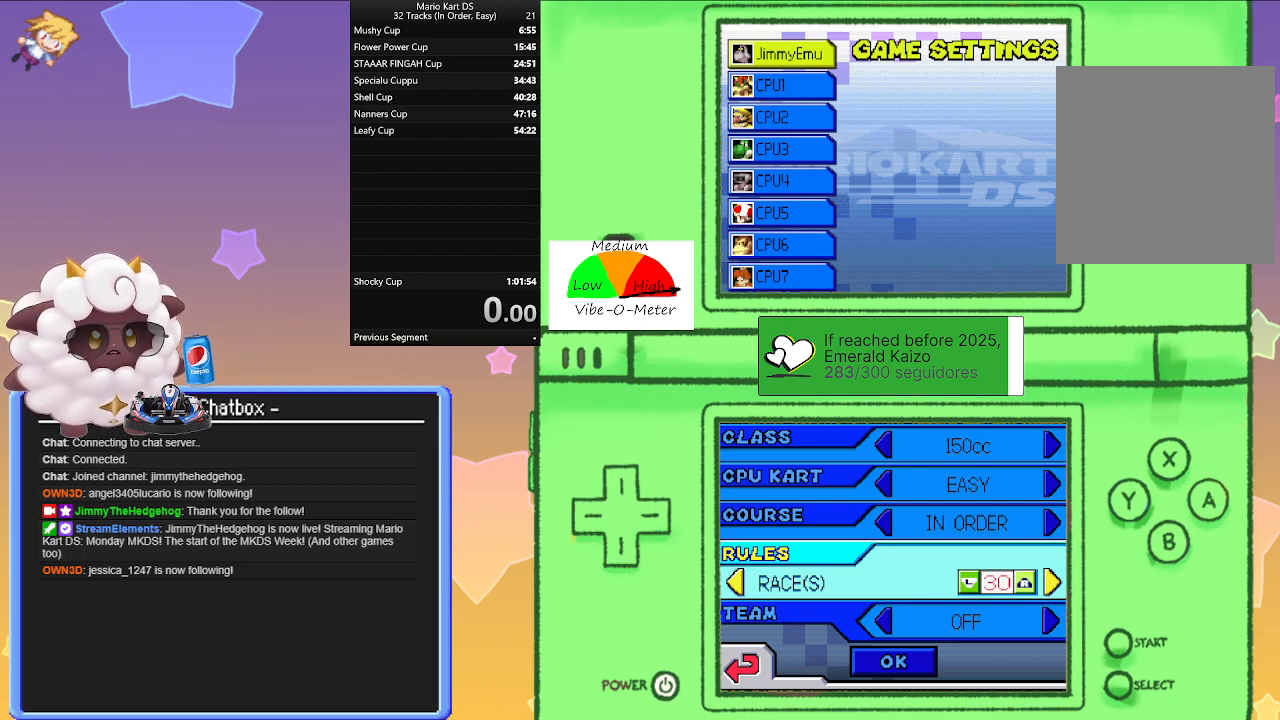
{"buttons": ["R1"], "left_stick": "center", "events": []}
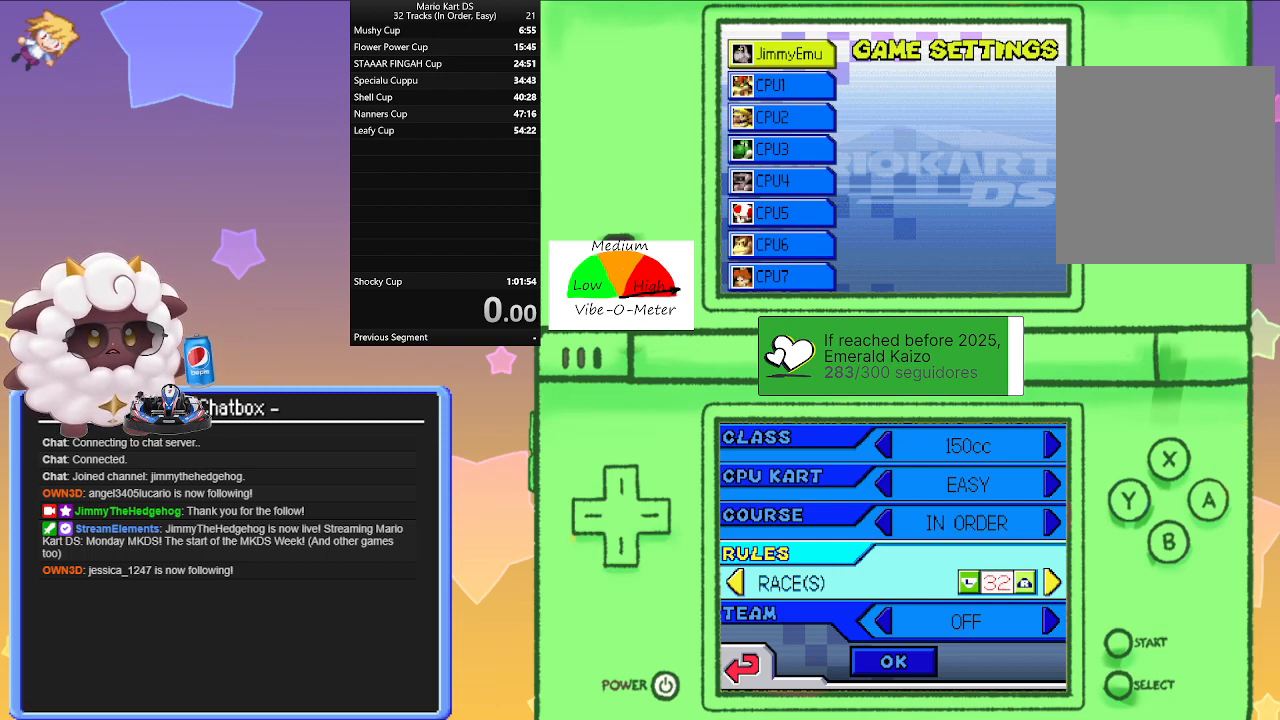
{"buttons": ["R1"], "left_stick": "center", "events": []}